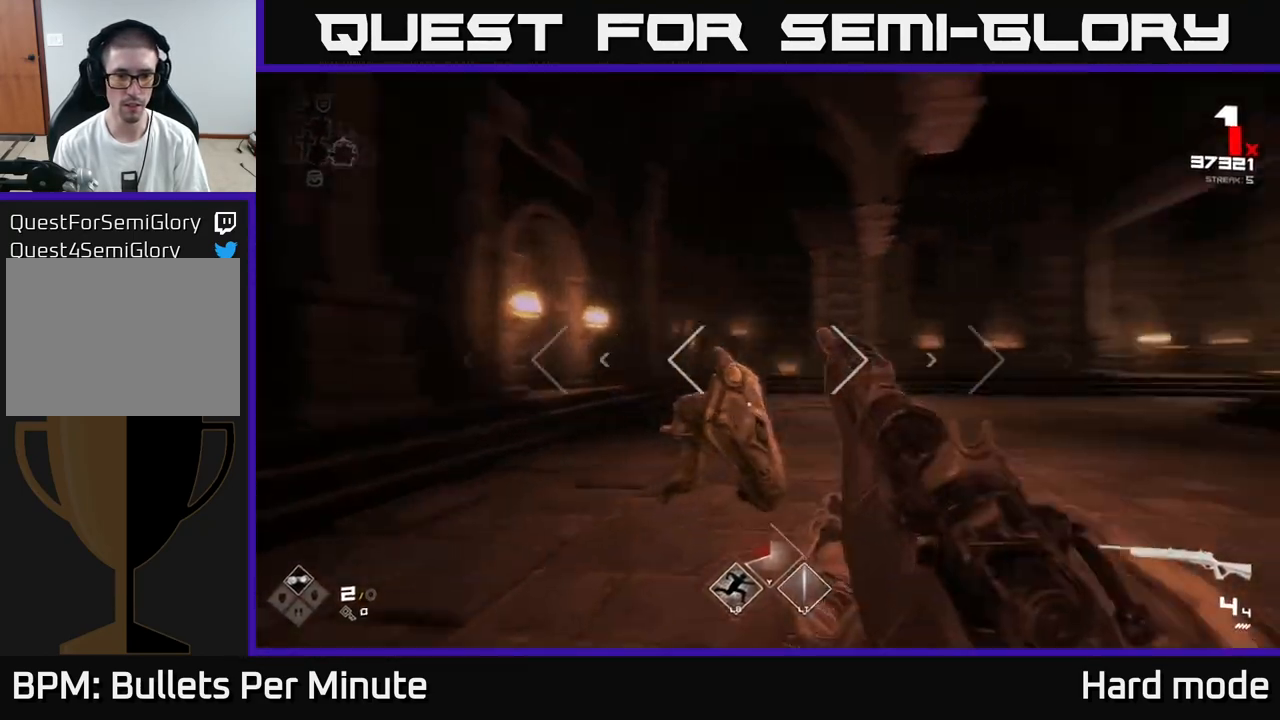
Gameplay with a controller (Xbox layout); each line is a JSON object with the inputs held at the frame after it. "events" lists button and stick changes between this image and that frame as [ms after this image, input, new state], when the widget could be followed in between.
{"buttons": [], "left_stick": "center", "right_stick": "center", "events": [[133, "right_stick", "center"], [383, "left_stick", "center"], [383, "right_stick", "right"], [467, "right_stick", "center"]]}
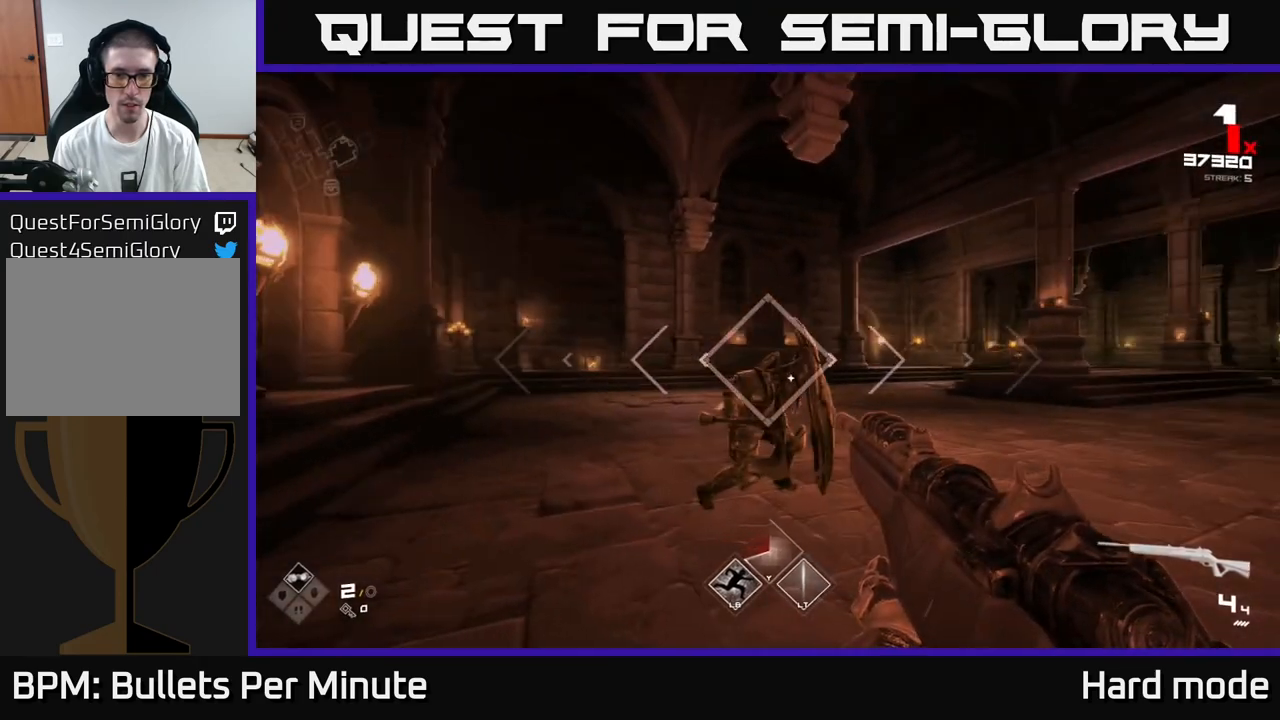
{"buttons": [], "left_stick": "up-left", "right_stick": "right", "events": [[17, "left_stick", "left"], [50, "R2", "down"], [150, "R2", "up"], [183, "left_stick", "center"], [283, "left_stick", "left"], [283, "right_stick", "right"], [350, "R2", "down"], [450, "left_stick", "up-left"], [467, "R2", "up"]]}
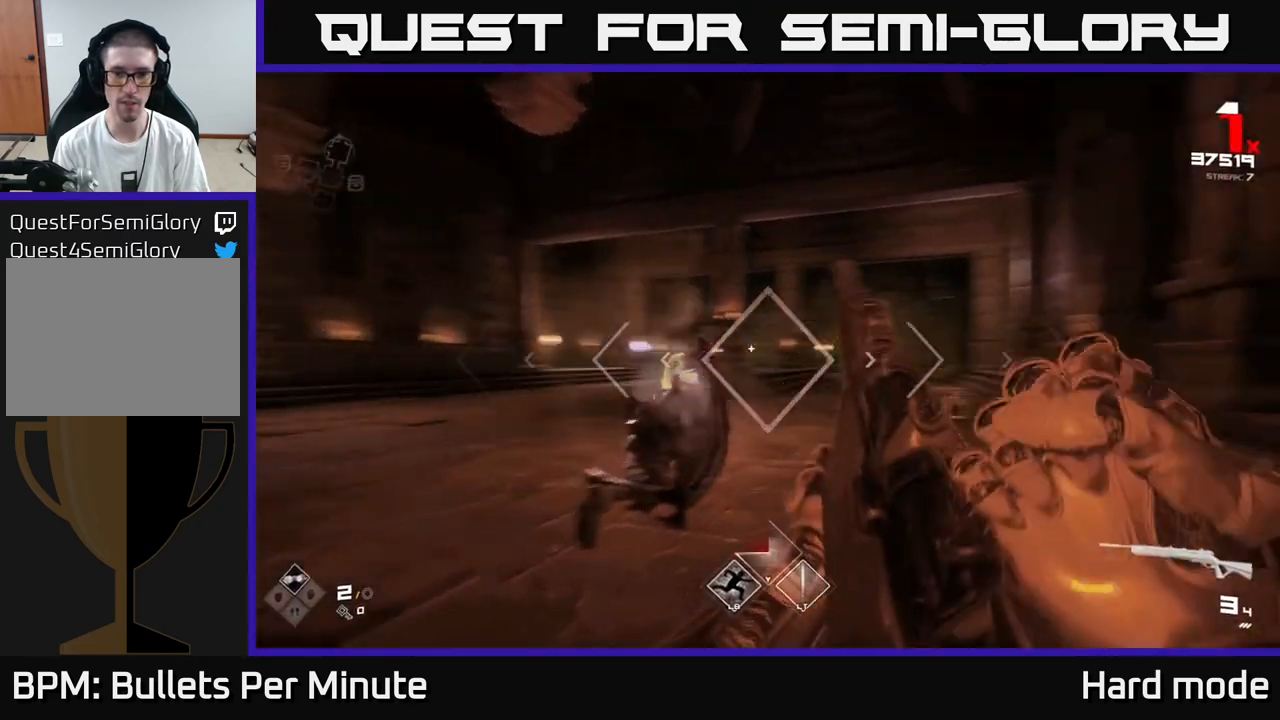
{"buttons": [], "left_stick": "center", "right_stick": "right", "events": [[167, "right_stick", "center"], [200, "left_stick", "center"], [500, "right_stick", "right"]]}
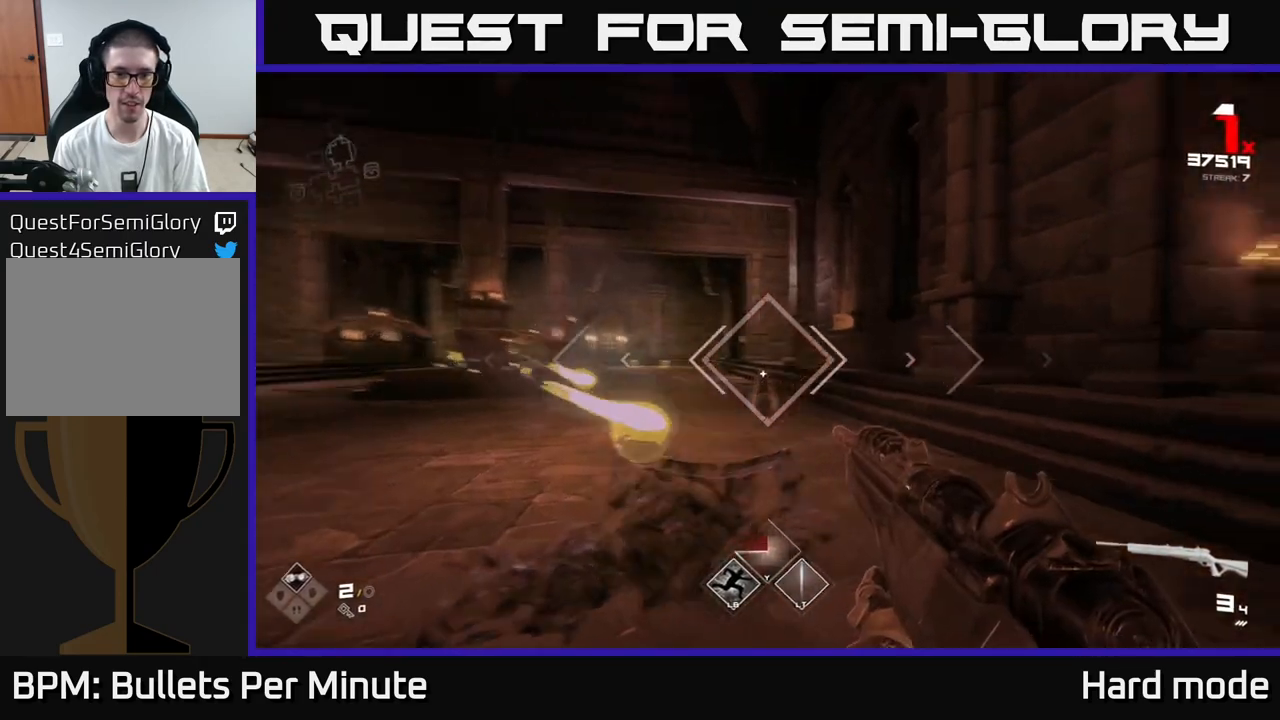
{"buttons": [], "left_stick": "center", "right_stick": "center", "events": [[50, "left_stick", "left"], [67, "right_stick", "center"], [83, "R2", "down"], [200, "R2", "up"], [300, "right_stick", "left"], [417, "R2", "down"], [467, "R2", "up"], [467, "left_stick", "center"], [467, "right_stick", "center"]]}
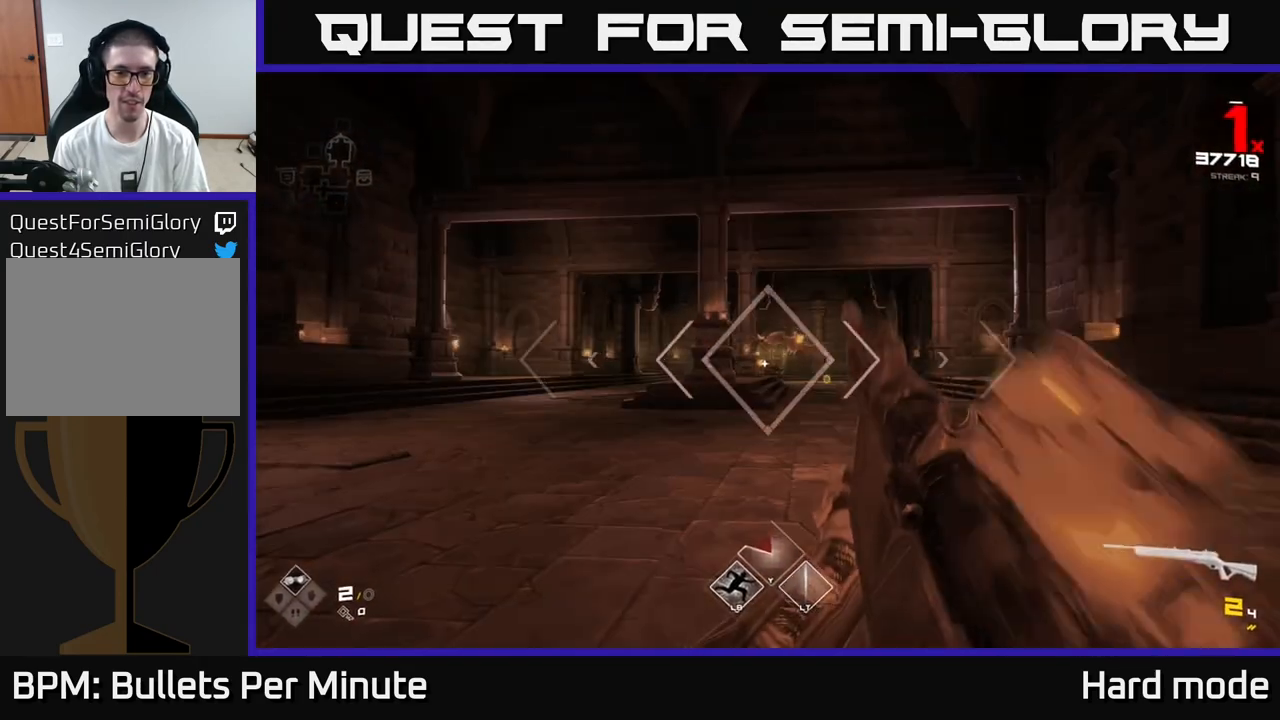
{"buttons": [], "left_stick": "center", "right_stick": "center", "events": [[150, "right_stick", "right"], [167, "left_stick", "left"], [250, "R2", "down"], [250, "right_stick", "center"], [383, "R2", "up"], [383, "left_stick", "center"]]}
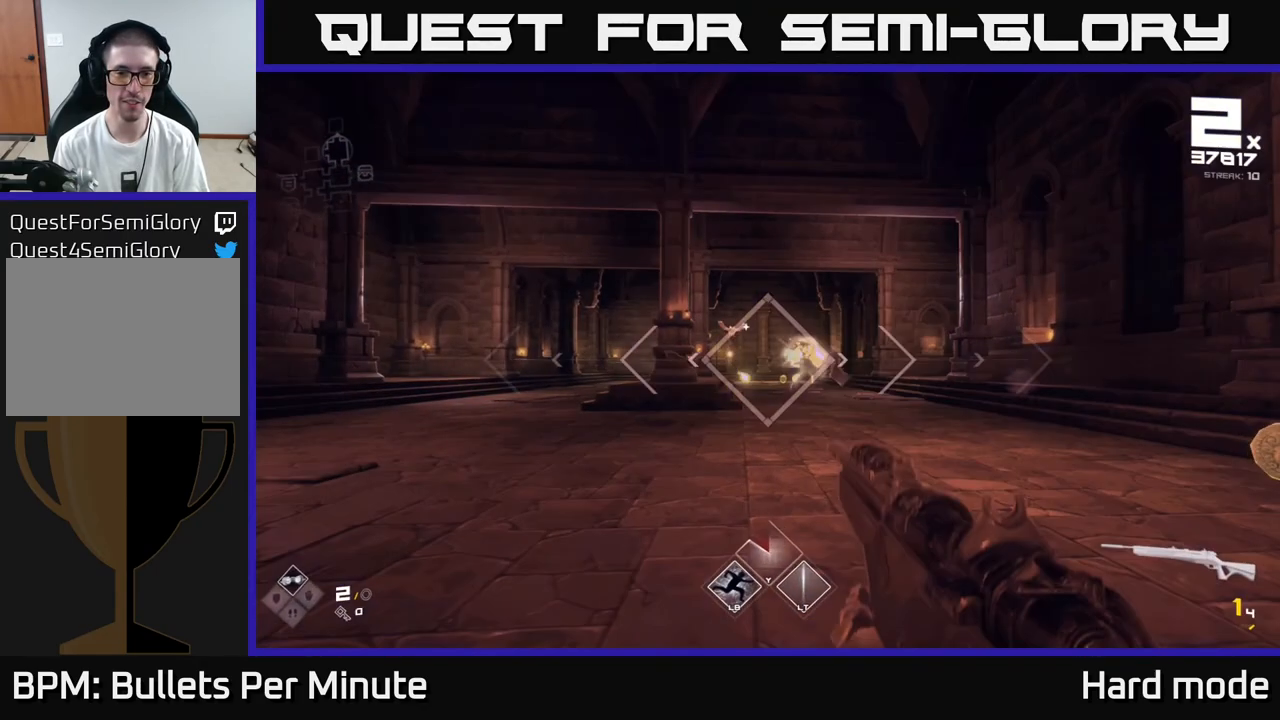
{"buttons": ["R2"], "left_stick": "left", "right_stick": "center", "events": [[83, "R2", "down"], [100, "left_stick", "left"], [217, "R2", "up"], [250, "left_stick", "center"], [383, "left_stick", "left"], [417, "R2", "down"]]}
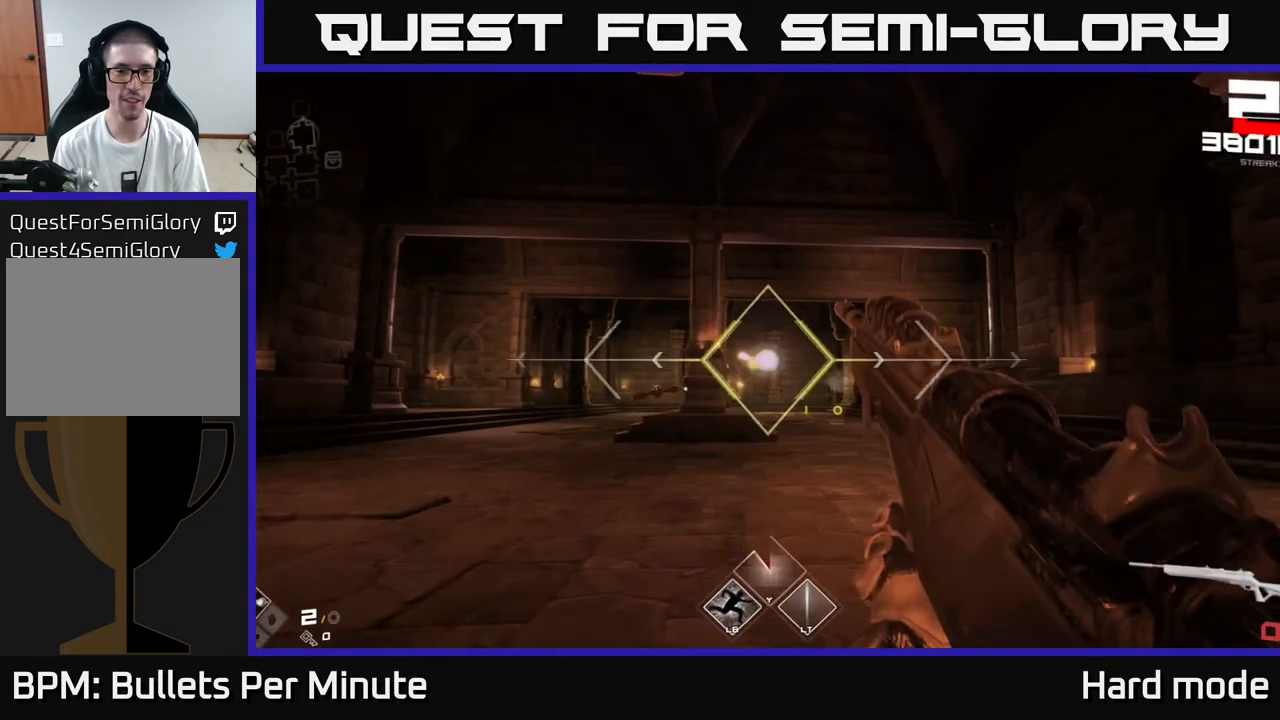
{"buttons": [], "left_stick": "up-left", "right_stick": "center", "events": [[67, "left_stick", "center"], [100, "R2", "up"], [183, "left_stick", "left"], [283, "R1", "down"], [383, "left_stick", "up-left"], [450, "R1", "up"]]}
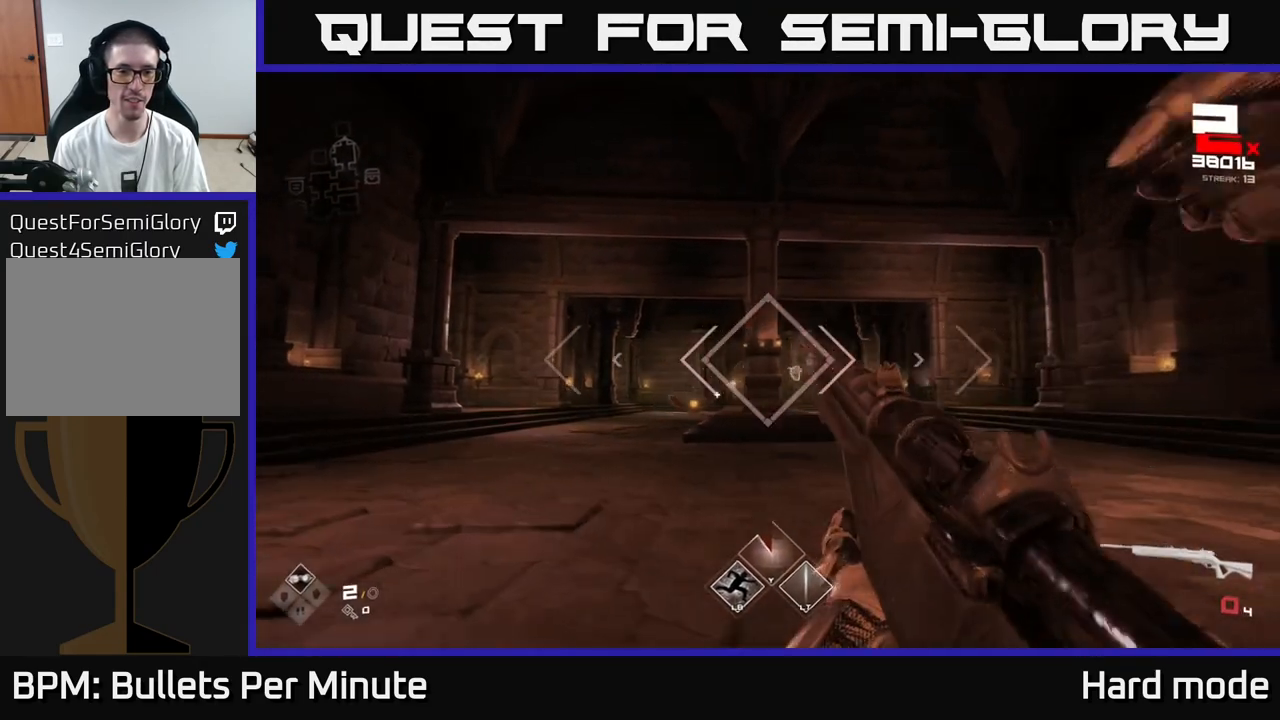
{"buttons": ["R1"], "left_stick": "left", "right_stick": "center", "events": [[83, "left_stick", "left"], [117, "R1", "down"], [217, "left_stick", "center"], [250, "R1", "up"], [400, "left_stick", "left"], [433, "R1", "down"]]}
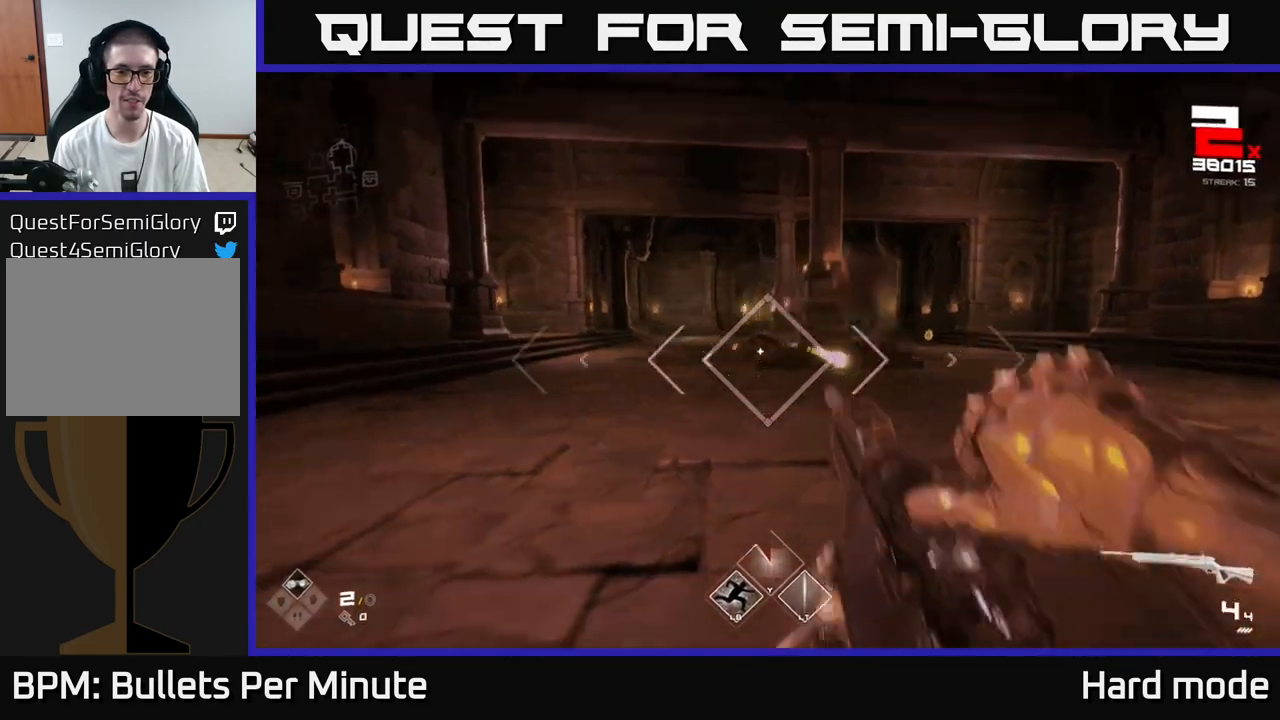
{"buttons": [], "left_stick": "center", "right_stick": "center", "events": [[50, "R1", "up"], [100, "left_stick", "center"], [150, "left_stick", "left"], [283, "right_stick", "up"], [317, "R2", "down"], [350, "right_stick", "center"], [367, "left_stick", "center"], [450, "R2", "up"]]}
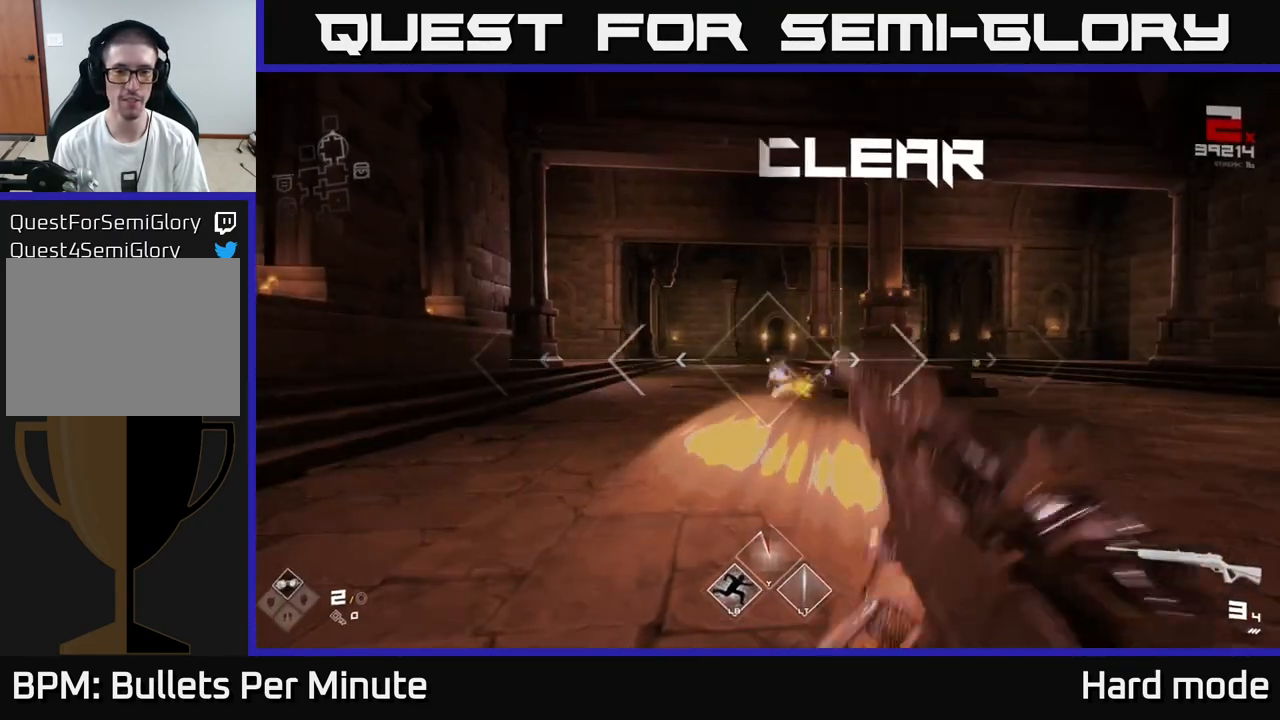
{"buttons": [], "left_stick": "up", "right_stick": "center", "events": [[33, "left_stick", "left"], [183, "R1", "down"], [267, "R1", "up"], [267, "left_stick", "up"]]}
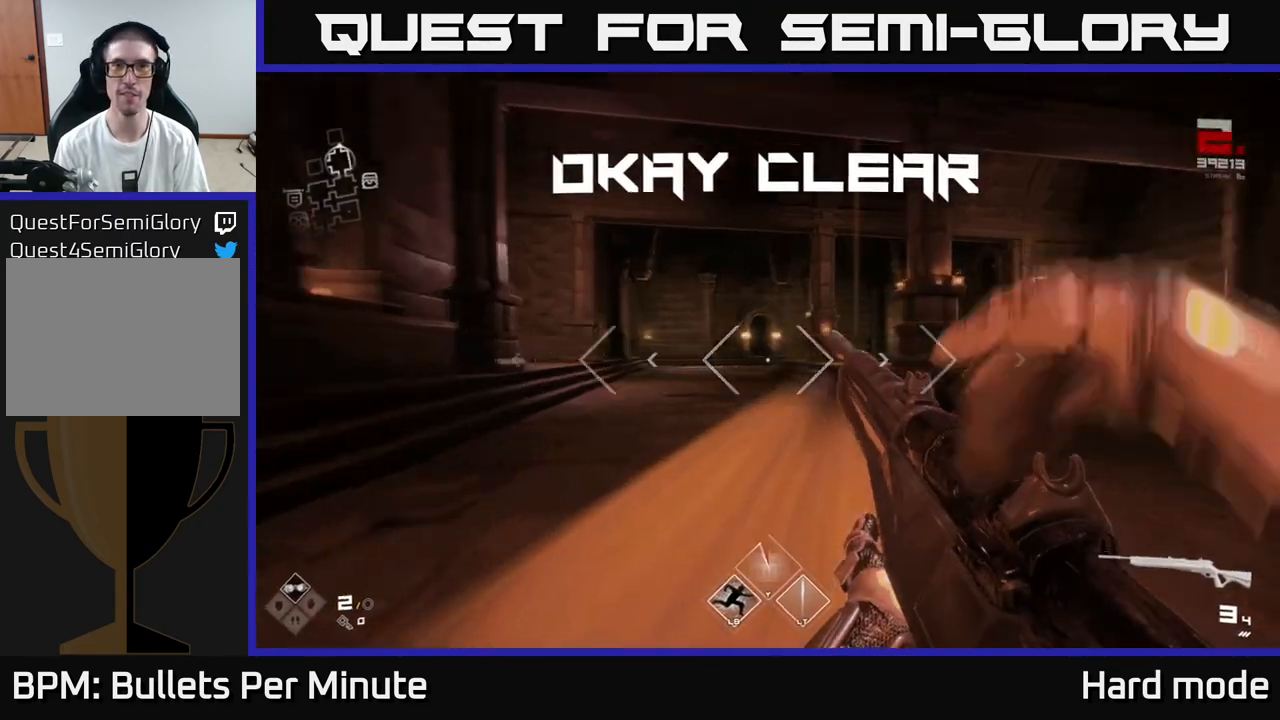
{"buttons": [], "left_stick": "up-right", "right_stick": "center", "events": [[17, "R1", "down"], [150, "R1", "up"], [183, "left_stick", "up-right"], [333, "R1", "down"], [483, "R1", "up"]]}
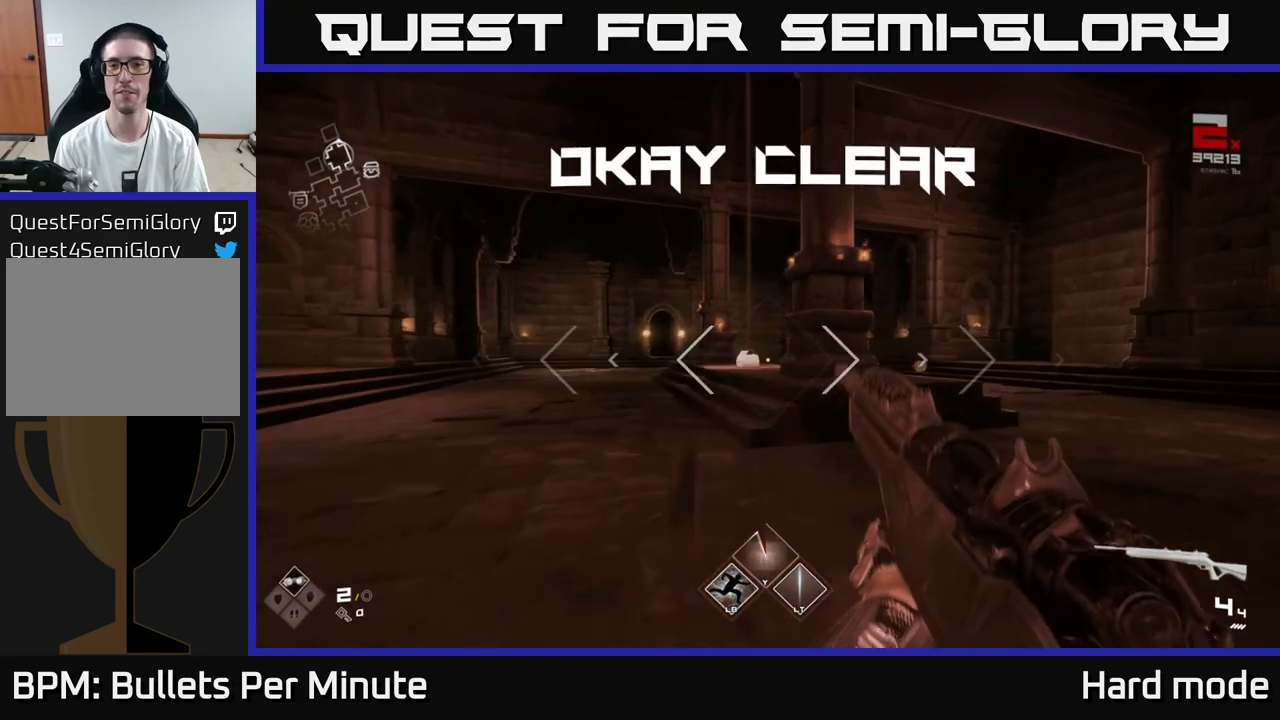
{"buttons": ["L1"], "left_stick": "up-right", "right_stick": "center", "events": [[183, "L1", "down"], [283, "right_stick", "left"], [483, "right_stick", "center"]]}
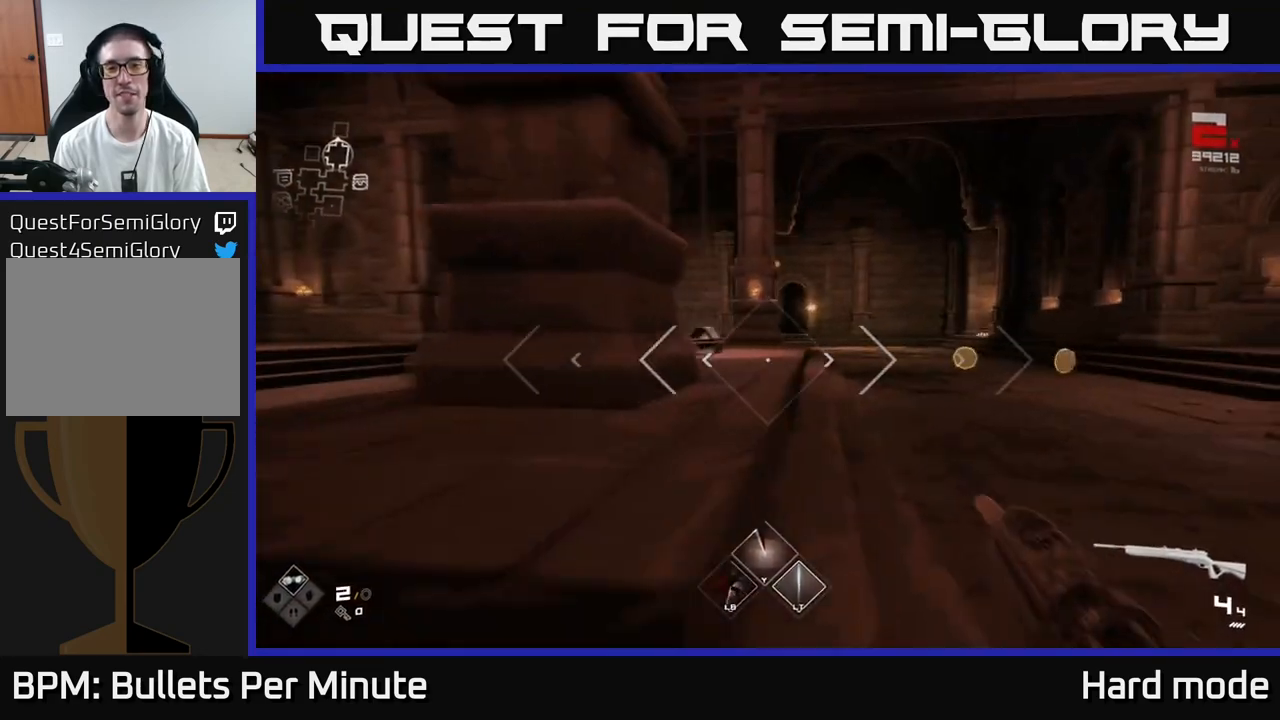
{"buttons": ["L1"], "left_stick": "up-right", "right_stick": "center", "events": [[17, "L1", "up"], [417, "L1", "down"]]}
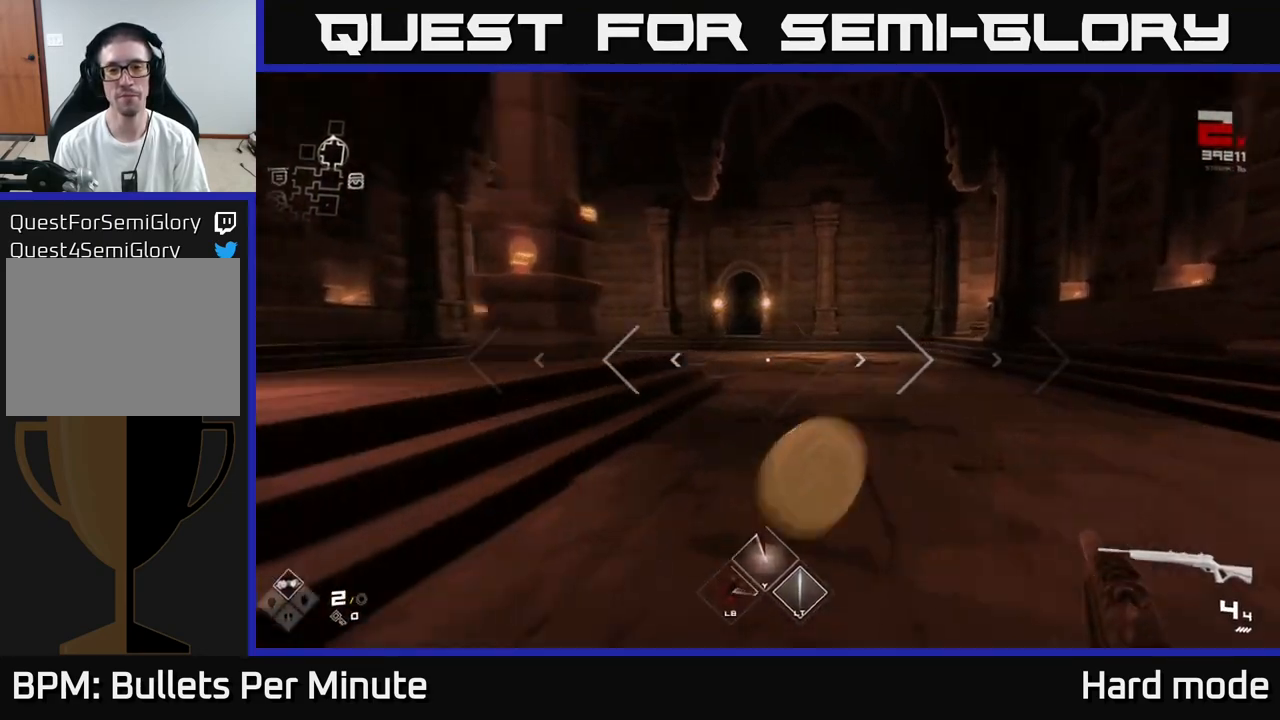
{"buttons": [], "left_stick": "down-left", "right_stick": "center", "events": [[100, "L1", "up"], [117, "right_stick", "left"], [267, "left_stick", "down-right"], [467, "left_stick", "down-left"], [500, "right_stick", "center"]]}
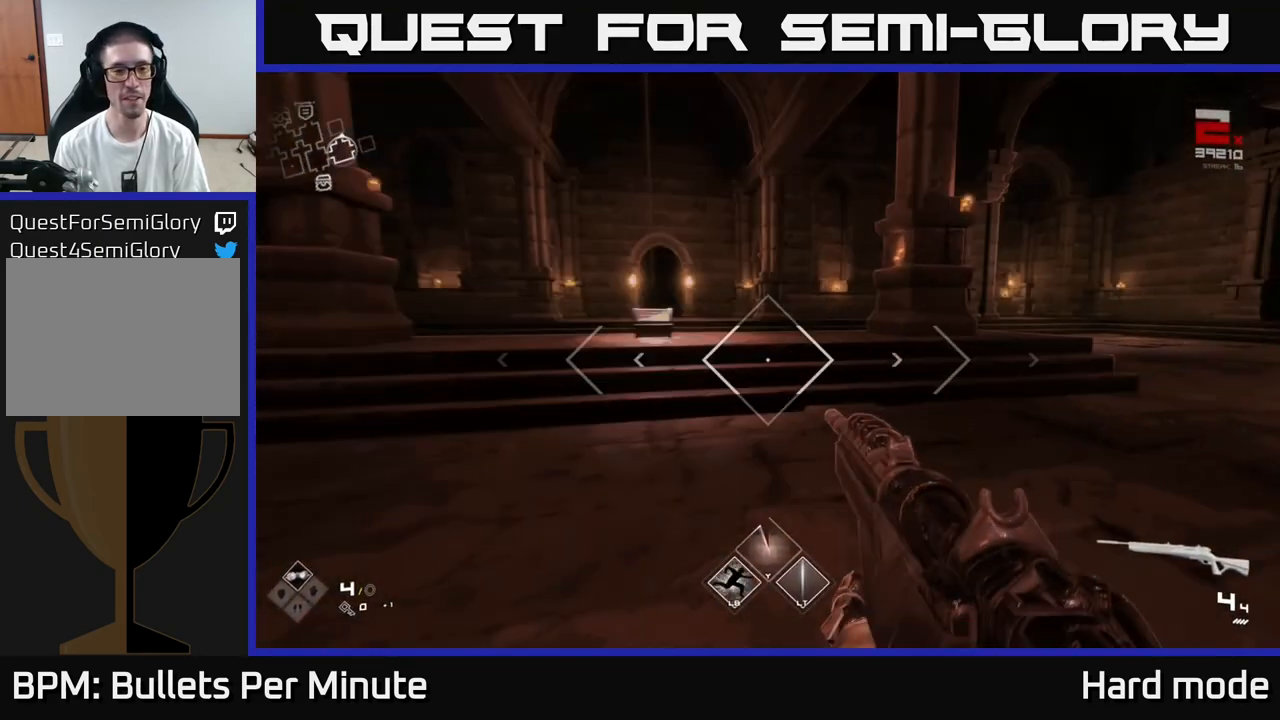
{"buttons": ["L1"], "left_stick": "up", "right_stick": "center", "events": [[150, "left_stick", "up"], [417, "L1", "down"]]}
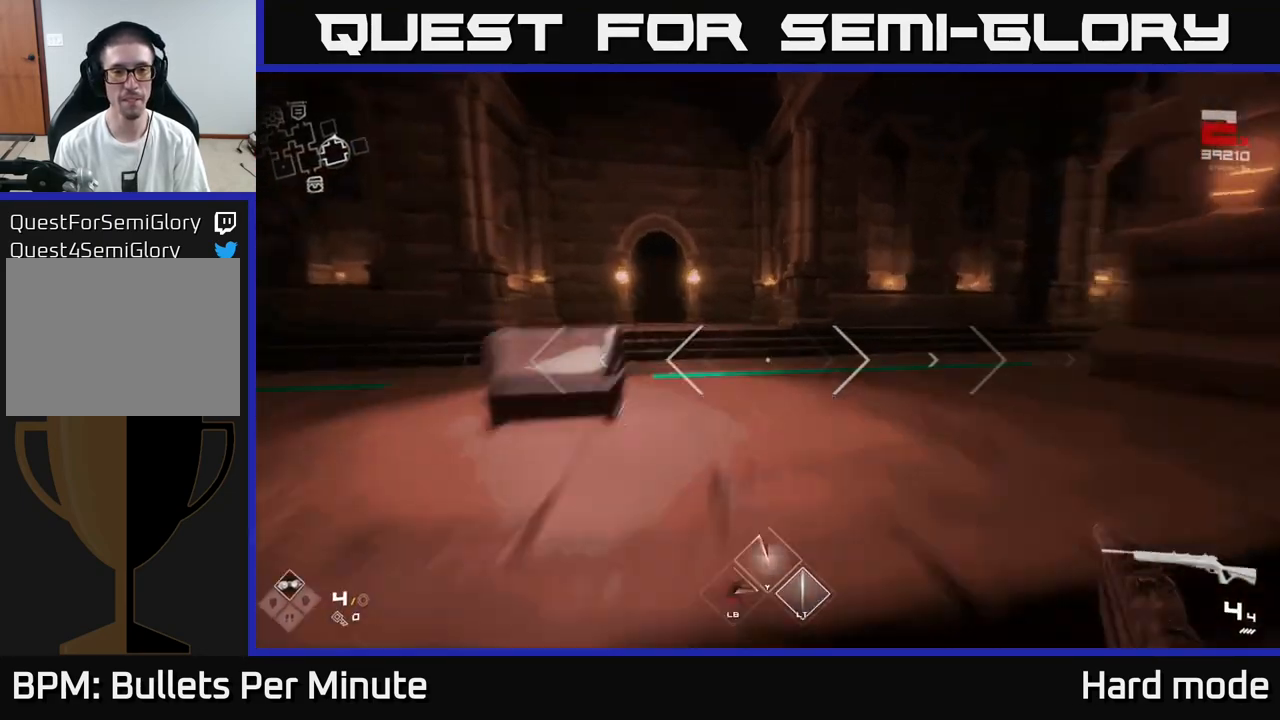
{"buttons": ["X"], "left_stick": "down-right", "right_stick": "center", "events": [[67, "L1", "up"], [67, "right_stick", "down-left"], [167, "left_stick", "left"], [200, "right_stick", "center"], [217, "left_stick", "down-left"], [317, "X", "down"], [417, "X", "up"], [417, "left_stick", "down-right"], [483, "X", "down"]]}
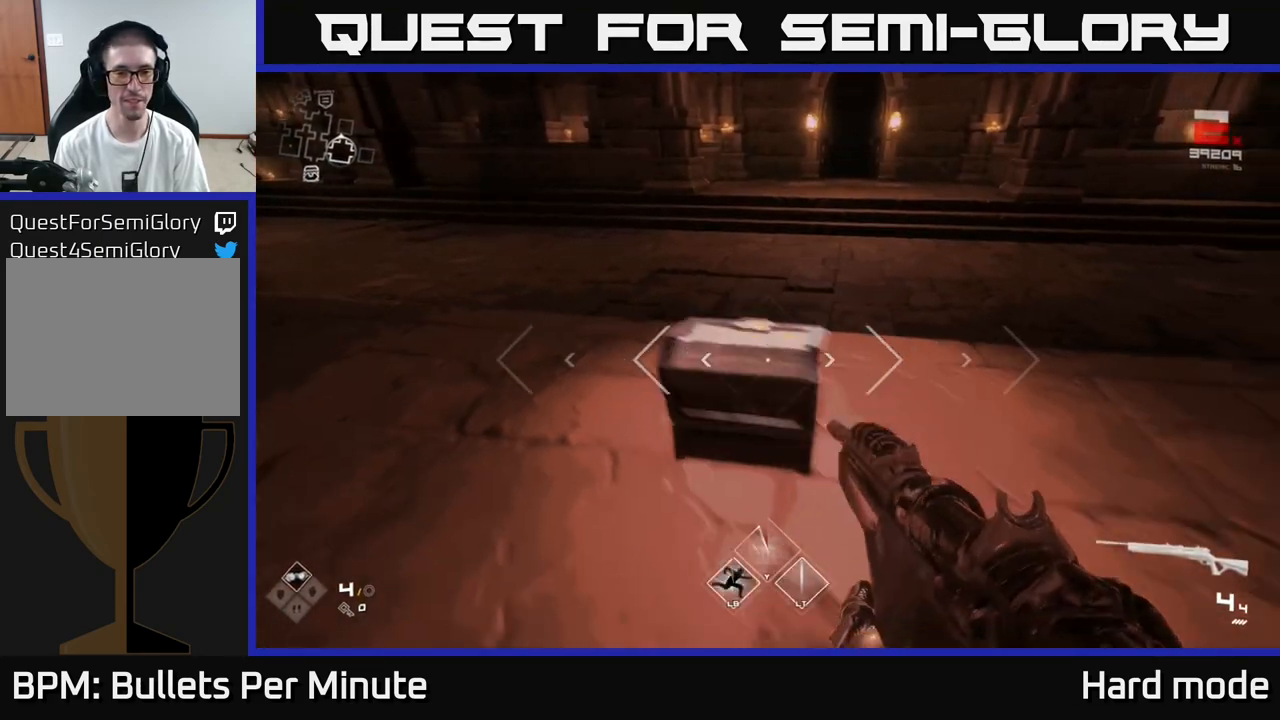
{"buttons": [], "left_stick": "up-right", "right_stick": "left", "events": [[67, "X", "up"], [217, "left_stick", "up-right"], [250, "right_stick", "left"]]}
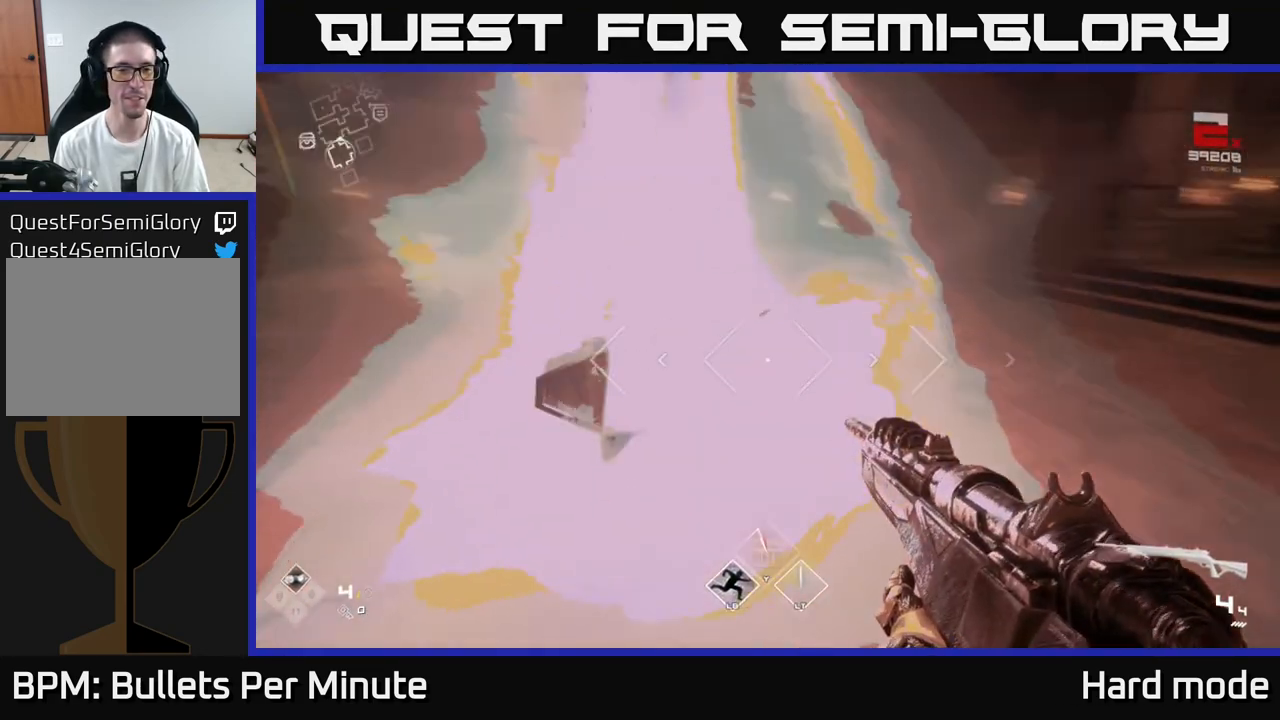
{"buttons": [], "left_stick": "up", "right_stick": "down-left", "events": [[83, "left_stick", "down-right"], [250, "left_stick", "up"], [267, "right_stick", "center"], [450, "right_stick", "left"], [500, "right_stick", "down-left"]]}
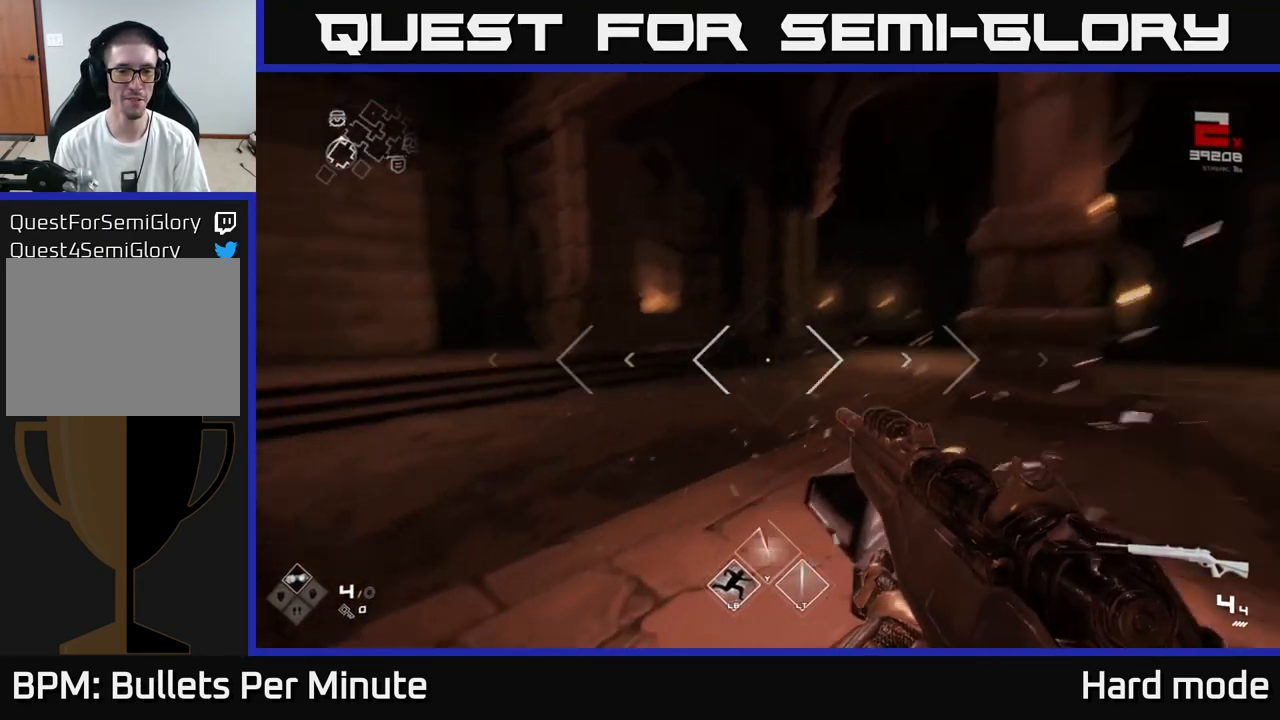
{"buttons": [], "left_stick": "up-left", "right_stick": "left", "events": [[133, "right_stick", "center"], [150, "left_stick", "up-right"], [383, "right_stick", "left"], [400, "left_stick", "up-left"]]}
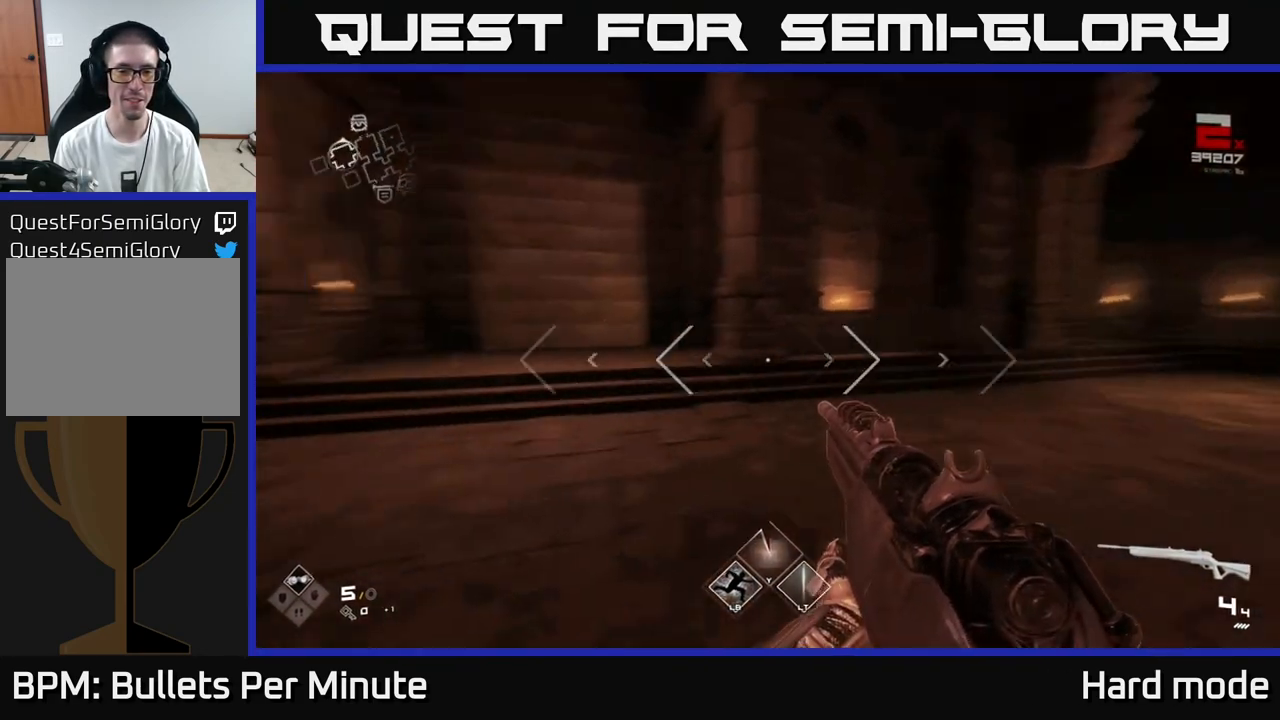
{"buttons": [], "left_stick": "up", "right_stick": "right", "events": [[133, "left_stick", "up-right"], [133, "right_stick", "right"], [367, "left_stick", "up"]]}
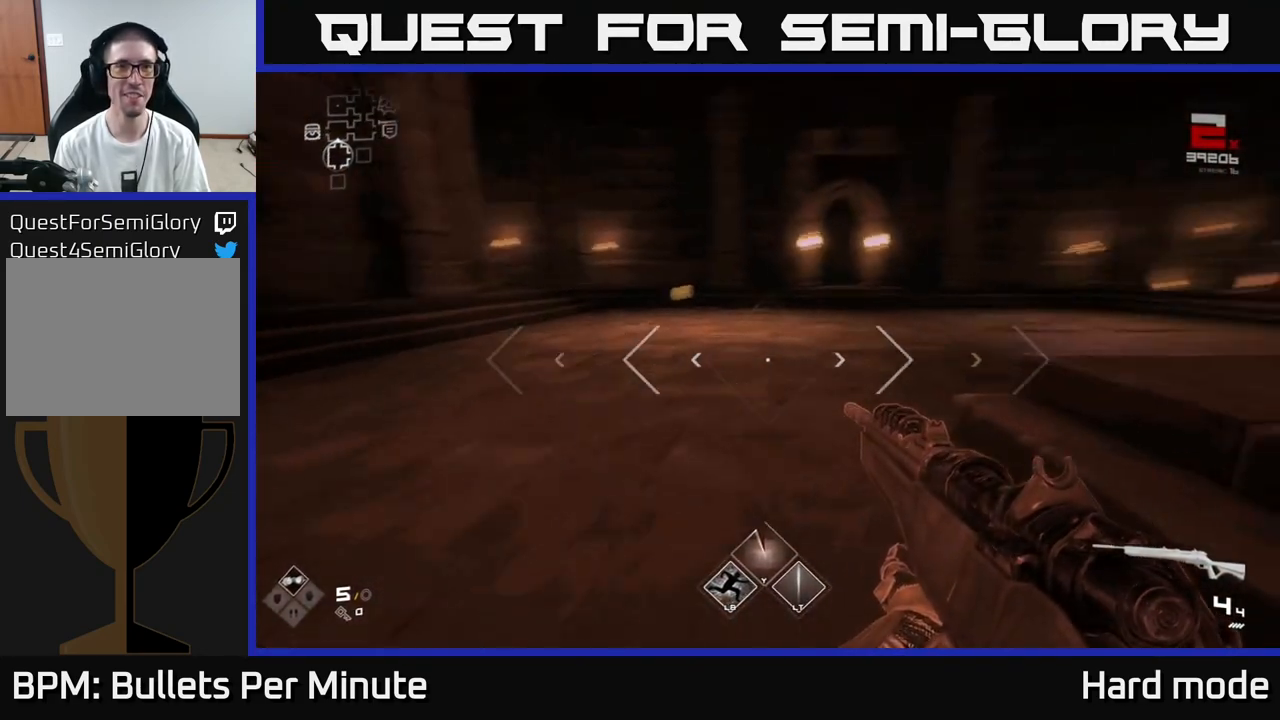
{"buttons": [], "left_stick": "up-left", "right_stick": "center", "events": [[83, "right_stick", "center"], [400, "left_stick", "up-left"]]}
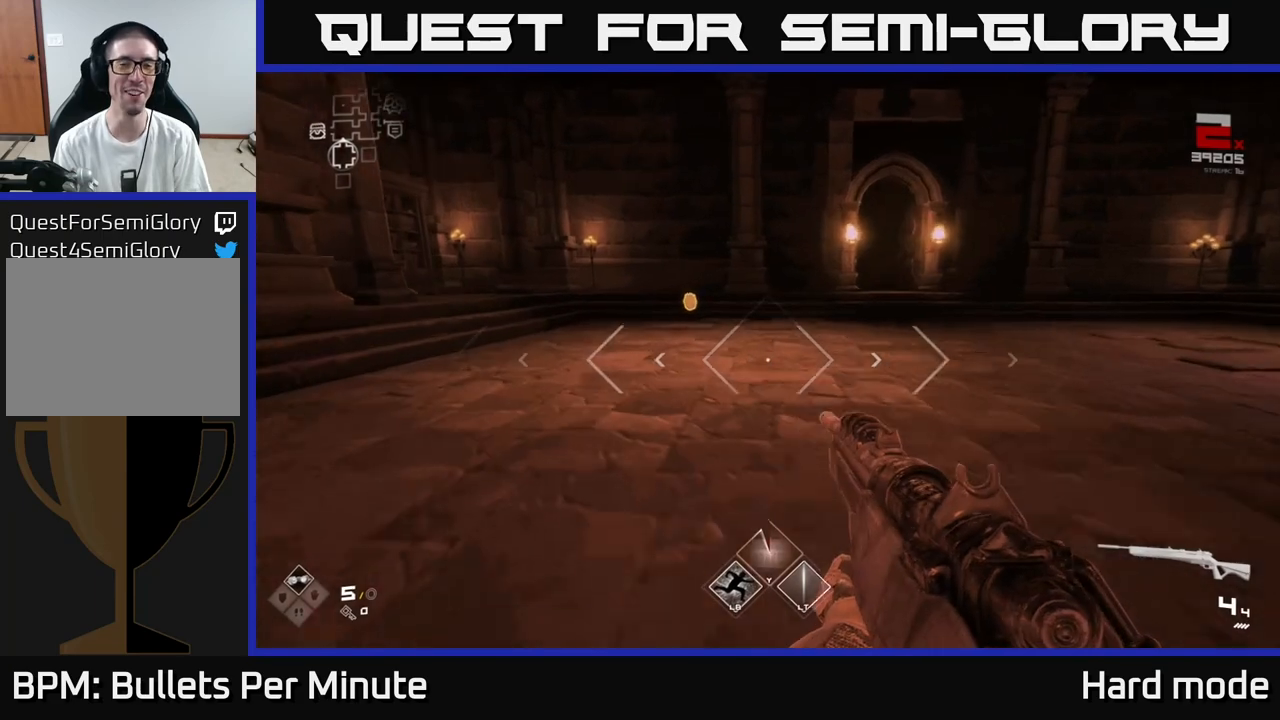
{"buttons": [], "left_stick": "up-left", "right_stick": "right", "events": [[100, "left_stick", "up"], [233, "L1", "down"], [367, "right_stick", "right"], [433, "L1", "up"], [500, "left_stick", "up-left"]]}
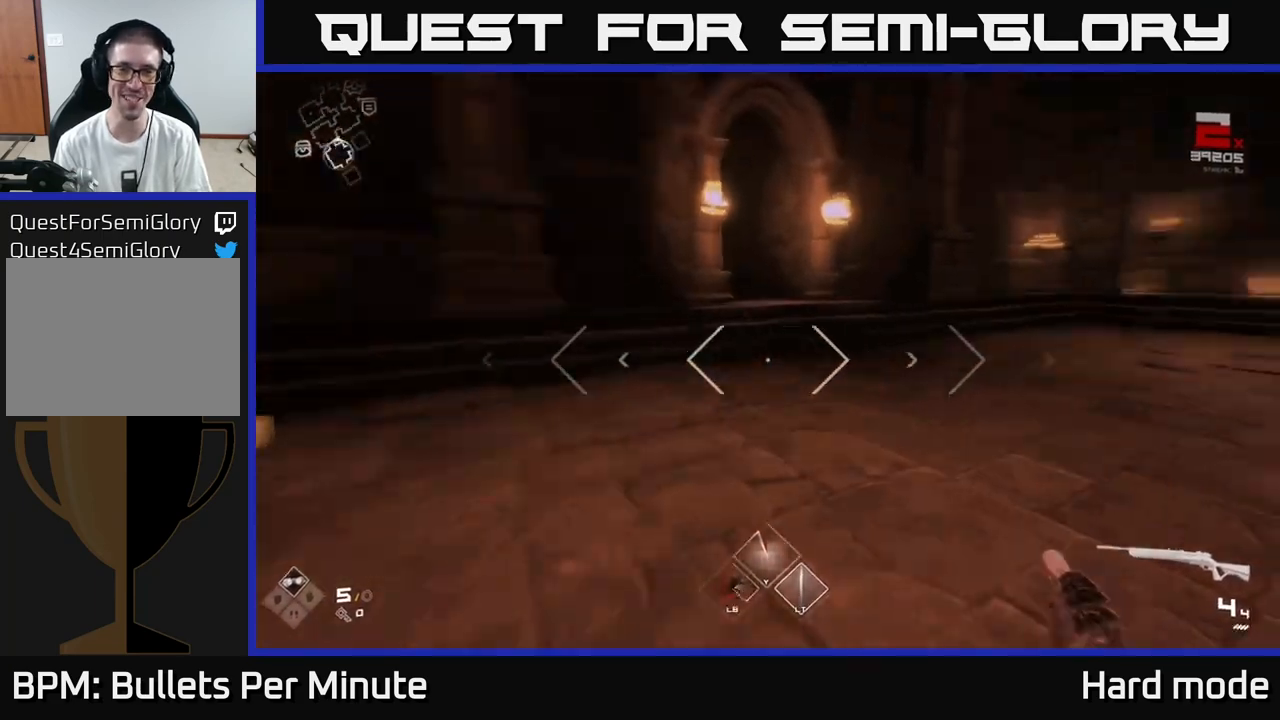
{"buttons": [], "left_stick": "down-left", "right_stick": "right", "events": [[100, "left_stick", "left"], [200, "left_stick", "down-left"]]}
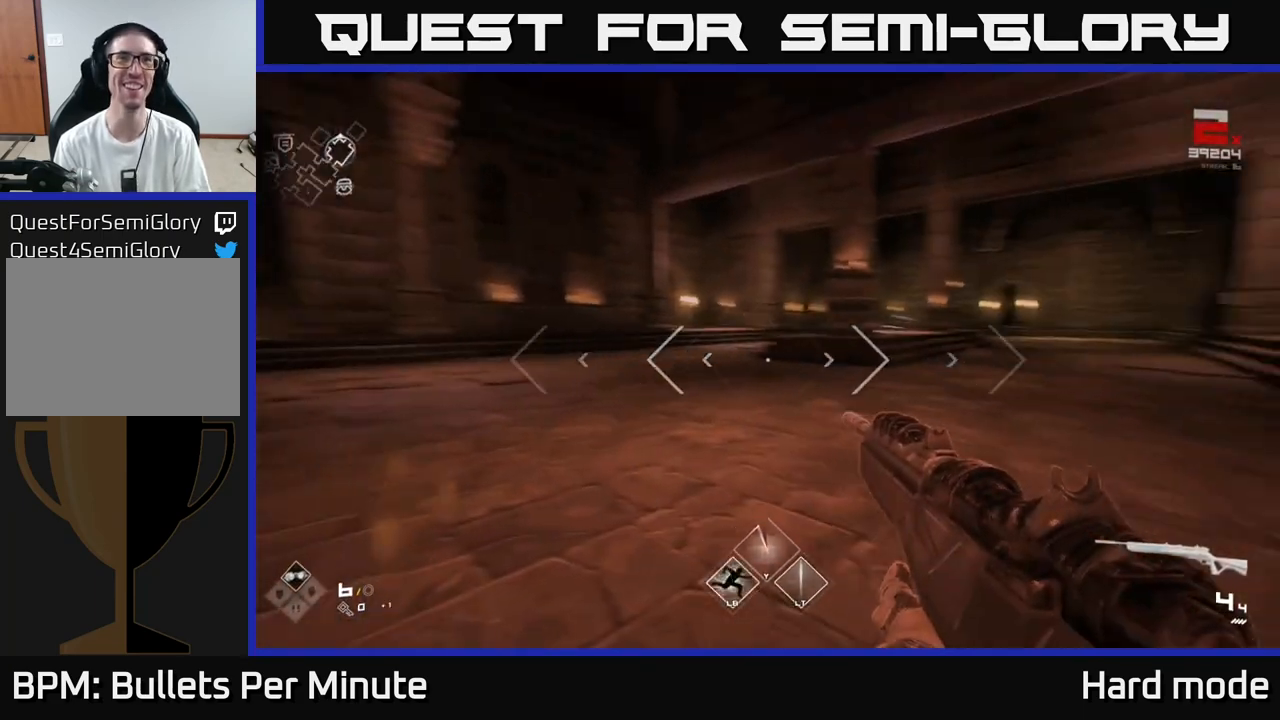
{"buttons": [], "left_stick": "up", "right_stick": "center", "events": [[17, "left_stick", "up-left"], [83, "left_stick", "up"], [167, "right_stick", "center"]]}
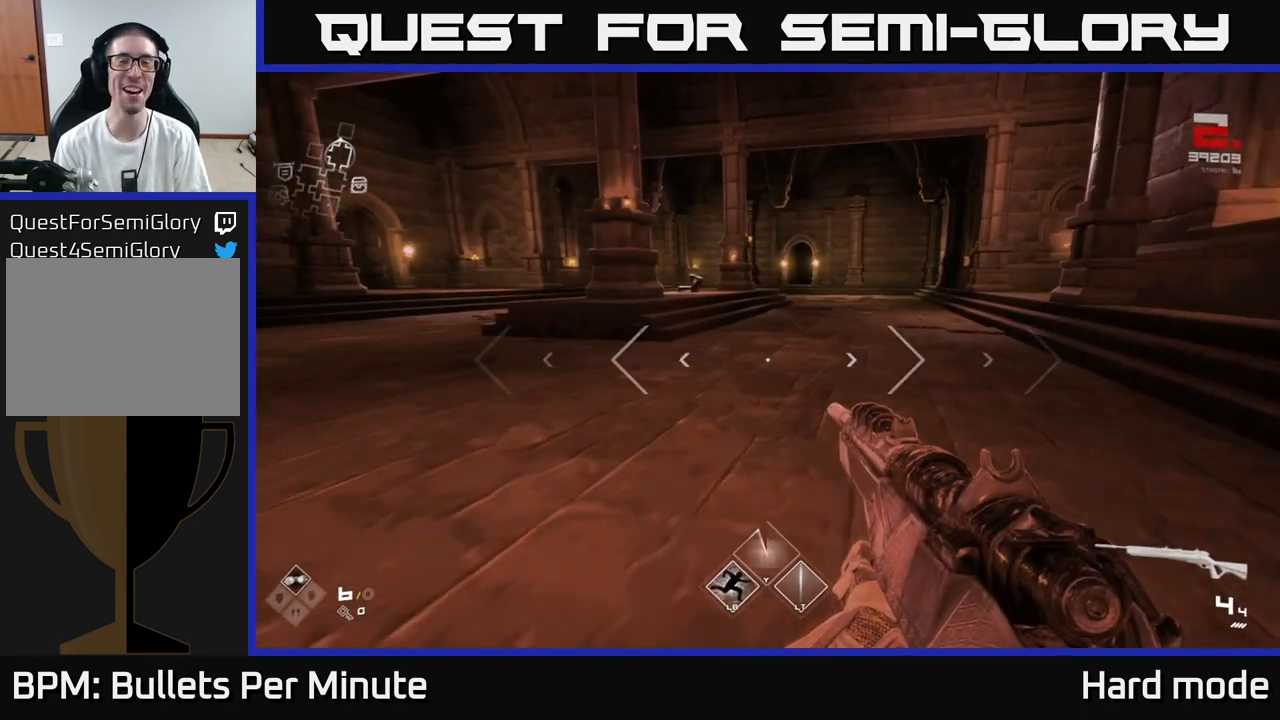
{"buttons": [], "left_stick": "up-right", "right_stick": "right", "events": [[183, "left_stick", "up-right"], [417, "right_stick", "right"]]}
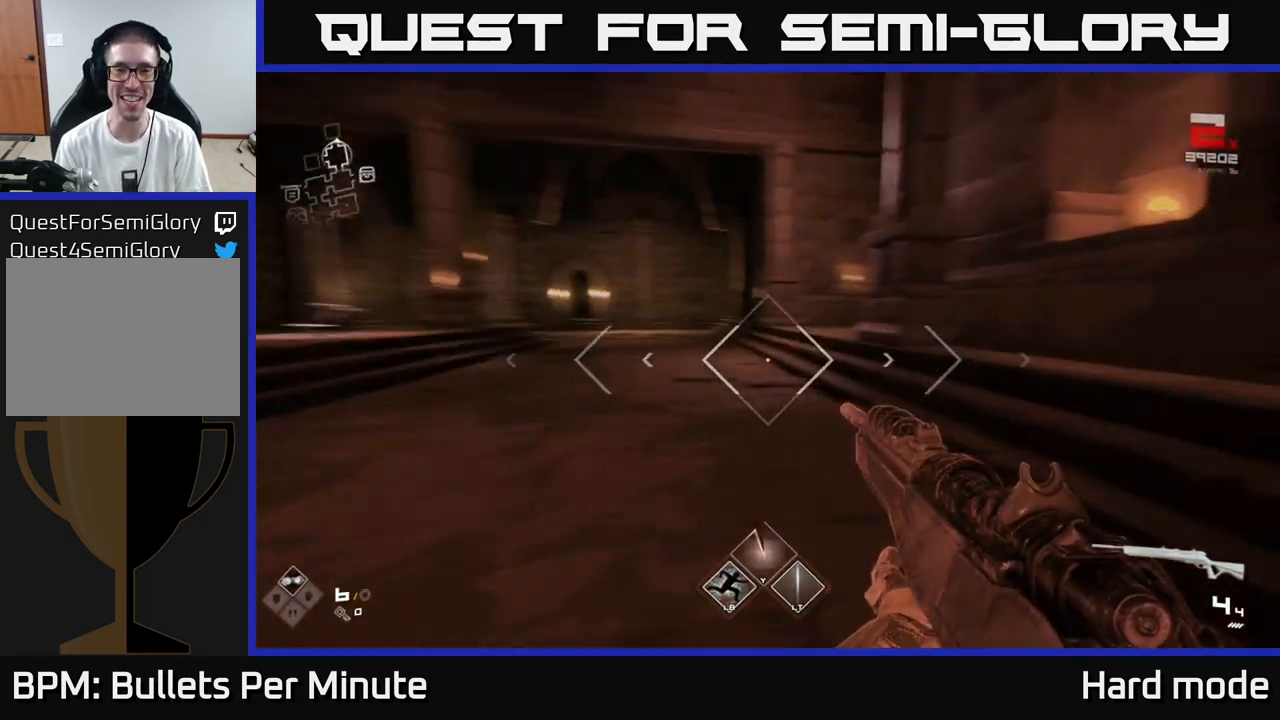
{"buttons": [], "left_stick": "up", "right_stick": "center", "events": [[67, "right_stick", "center"], [100, "left_stick", "up-left"], [217, "right_stick", "left"], [333, "left_stick", "up"], [500, "right_stick", "center"]]}
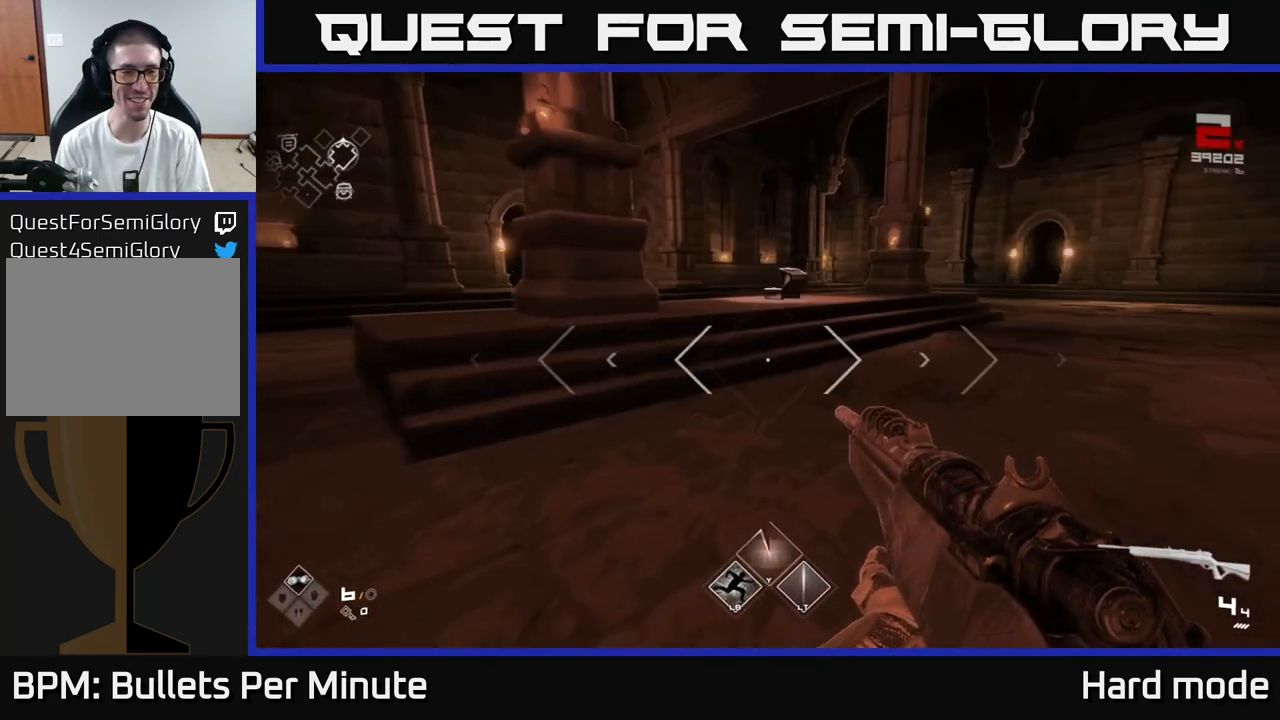
{"buttons": [], "left_stick": "up", "right_stick": "left", "events": [[167, "L1", "down"], [333, "L1", "up"], [367, "right_stick", "left"]]}
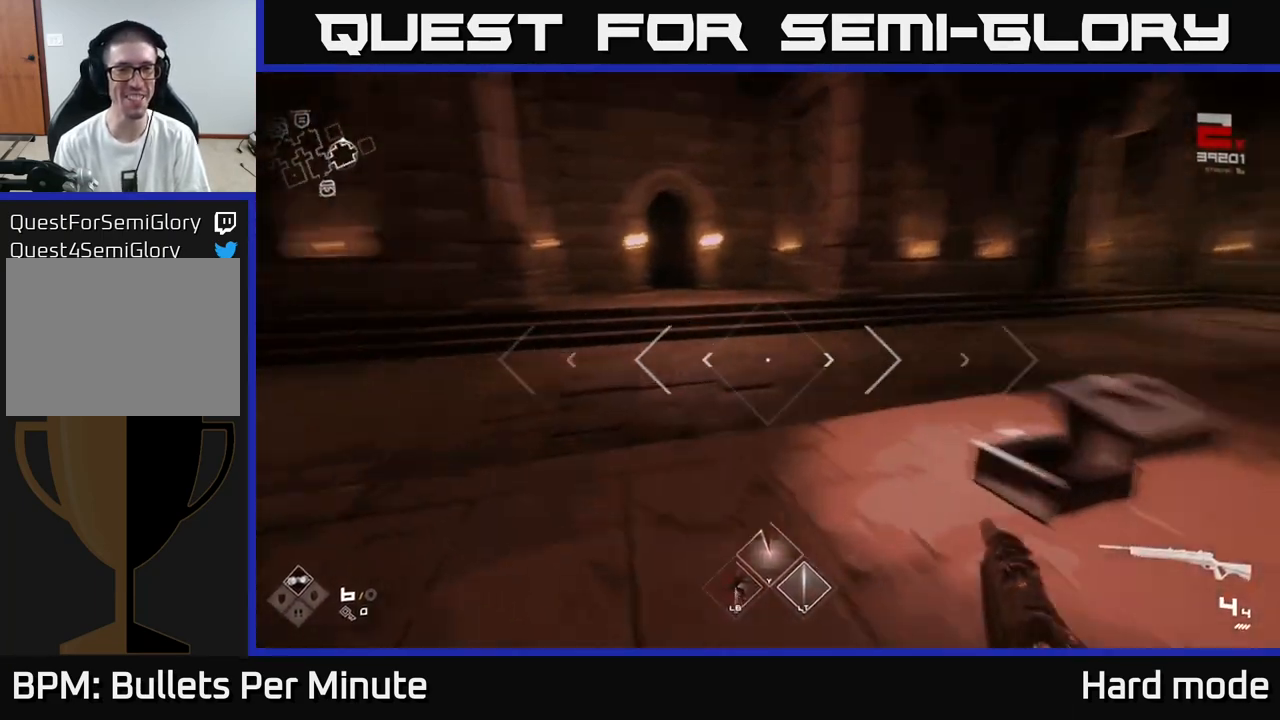
{"buttons": ["L1"], "left_stick": "up", "right_stick": "right", "events": [[67, "right_stick", "center"], [133, "left_stick", "up-right"], [250, "right_stick", "right"], [400, "left_stick", "up"], [483, "L1", "down"]]}
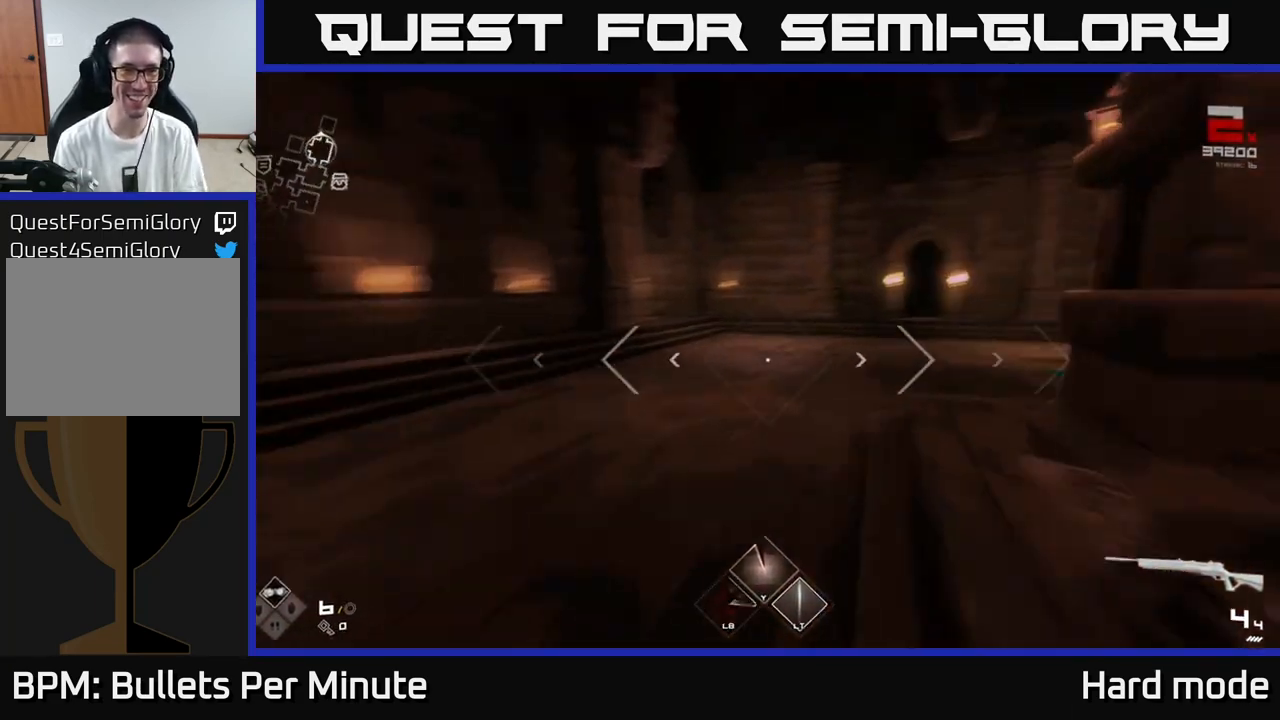
{"buttons": [], "left_stick": "up", "right_stick": "right", "events": [[83, "left_stick", "up-left"], [100, "right_stick", "center"], [283, "right_stick", "right"], [383, "L1", "up"], [383, "left_stick", "up"]]}
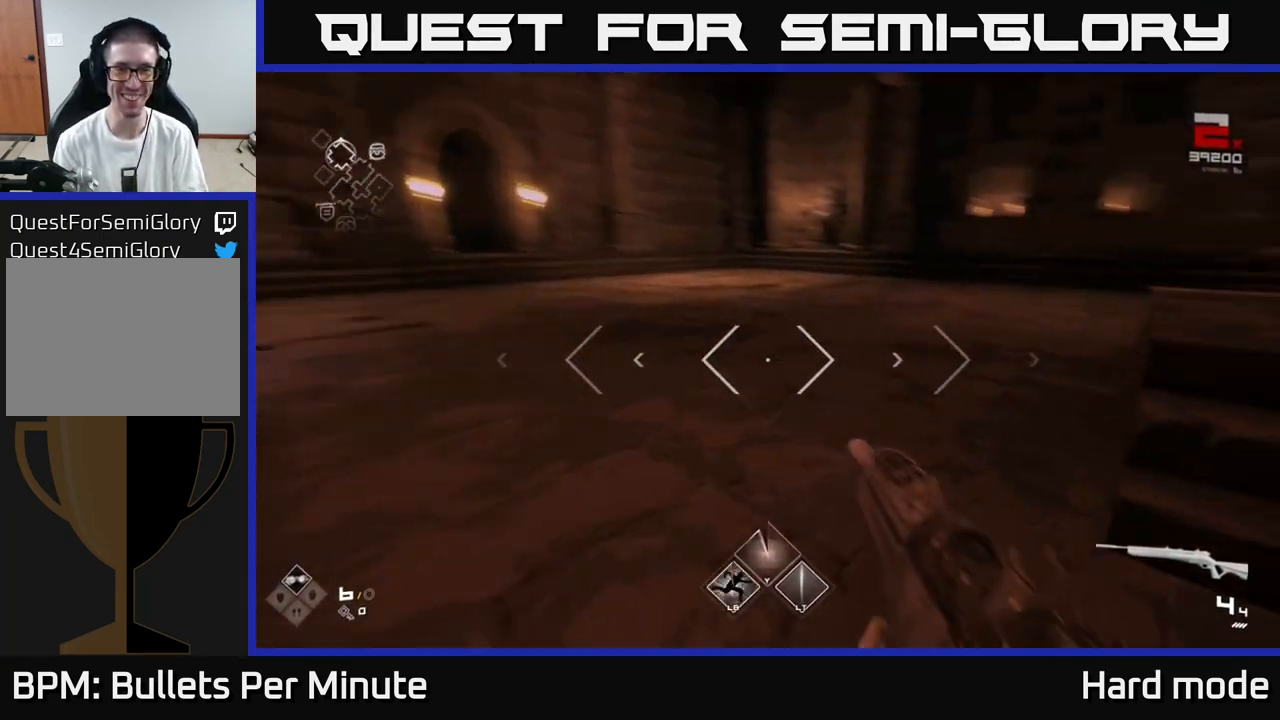
{"buttons": [], "left_stick": "up", "right_stick": "center", "events": [[300, "left_stick", "up-left"], [367, "right_stick", "center"], [483, "left_stick", "up"]]}